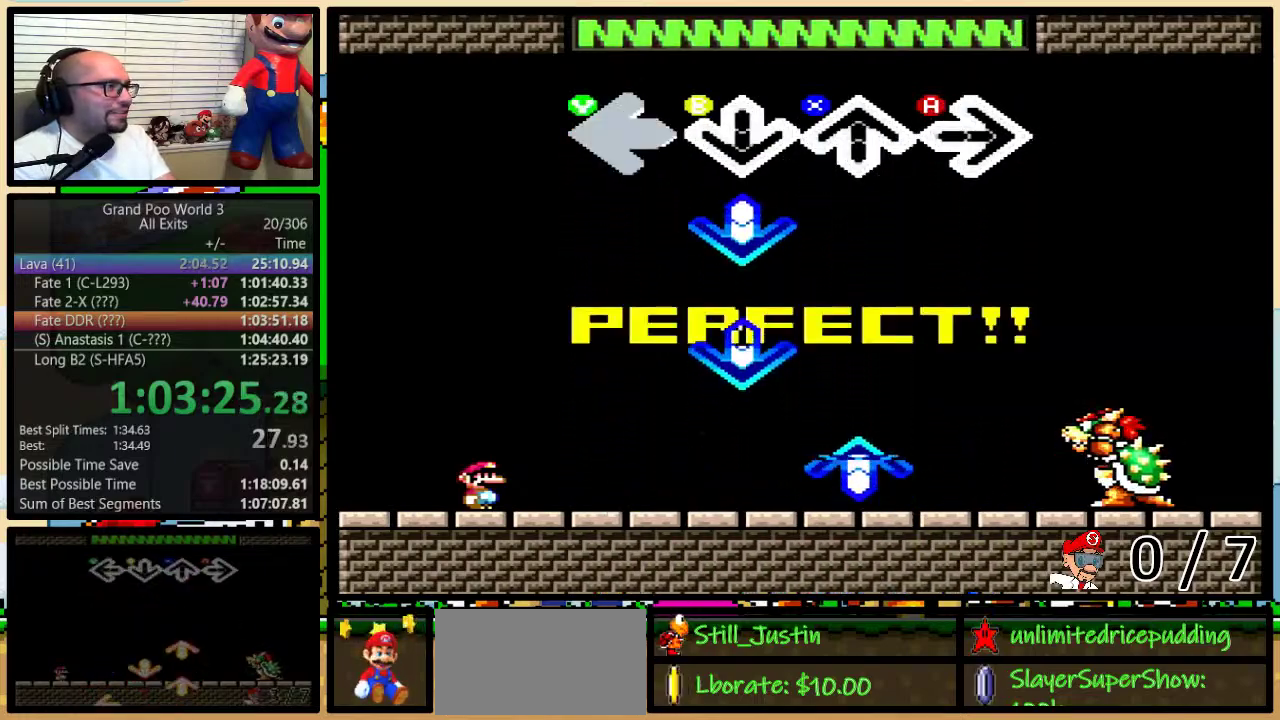
Gameplay with a controller (Nintendo layout); each line is a JSON object with the inputs held at the frame after it. "events" lists button and stick changes between this image and that frame as [ms after this image, input, new state], when the widget could be followed in between. Not read: L3 R3.
{"buttons": ["B"], "events": [[217, "B", "down"], [283, "B", "up"], [467, "B", "down"]]}
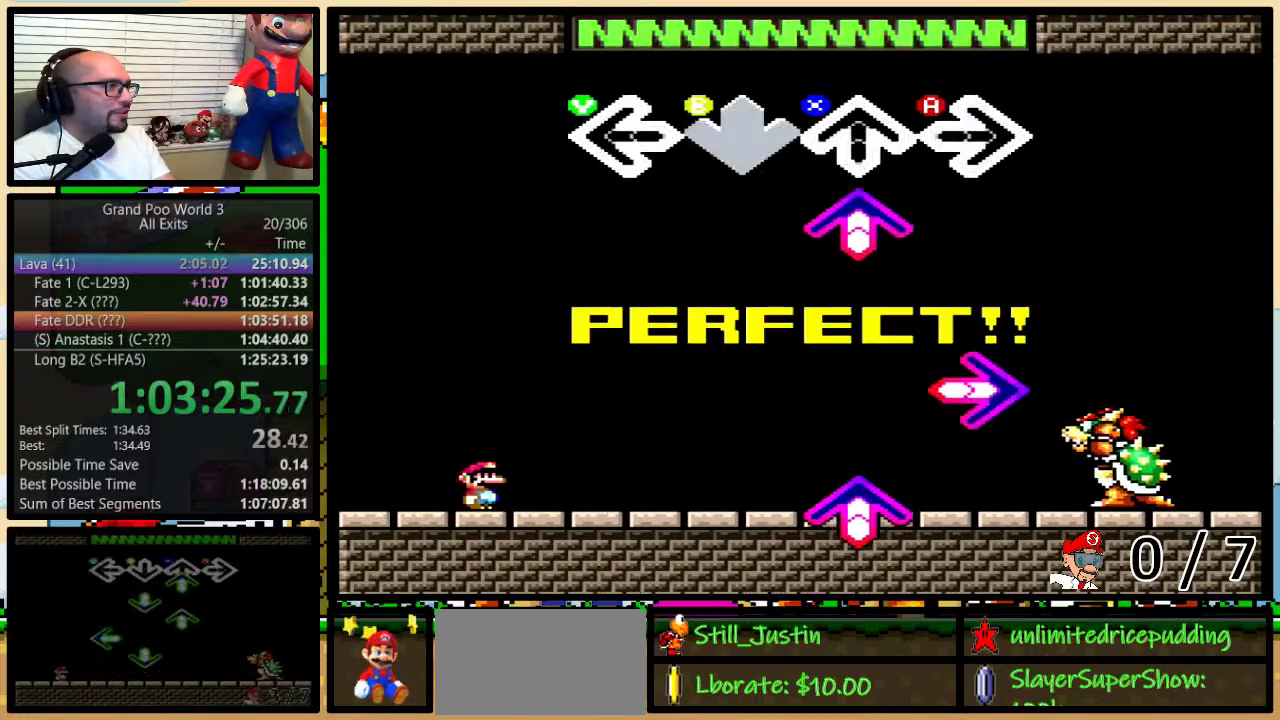
{"buttons": [], "events": [[33, "B", "up"], [217, "X", "down"], [317, "X", "up"]]}
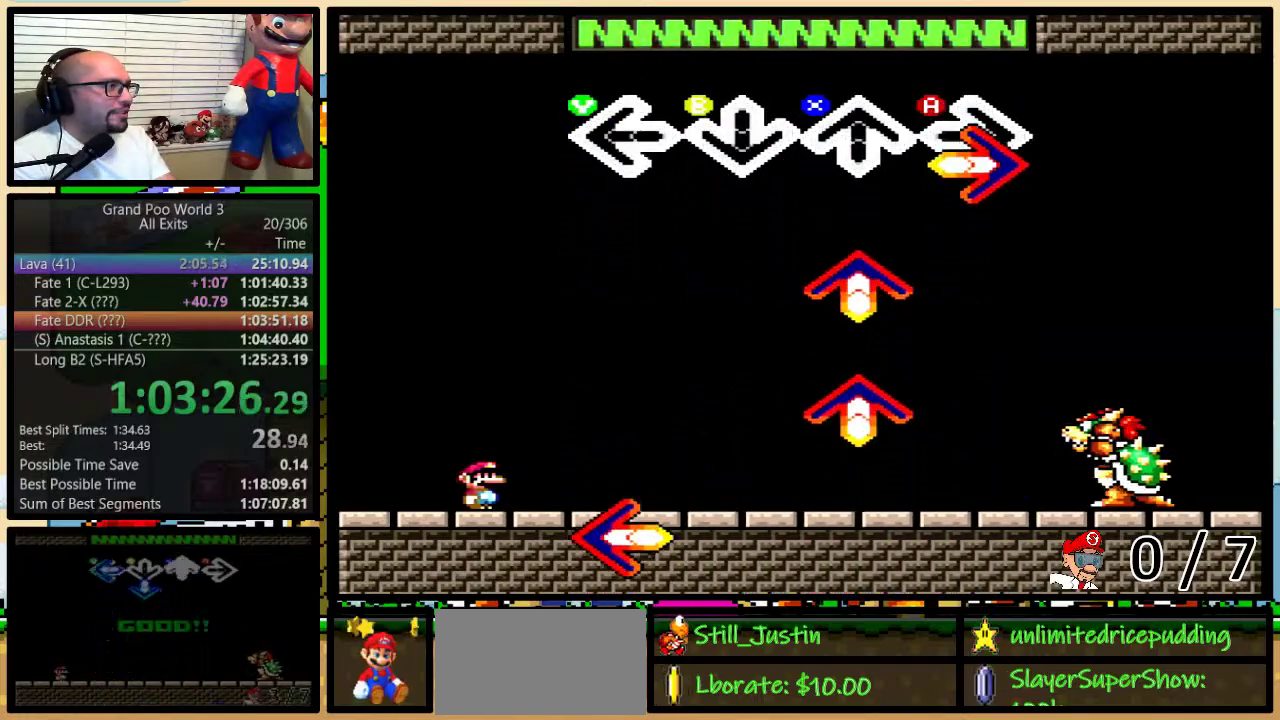
{"buttons": [], "events": [[33, "A", "down"], [100, "A", "up"], [317, "X", "down"], [383, "X", "up"]]}
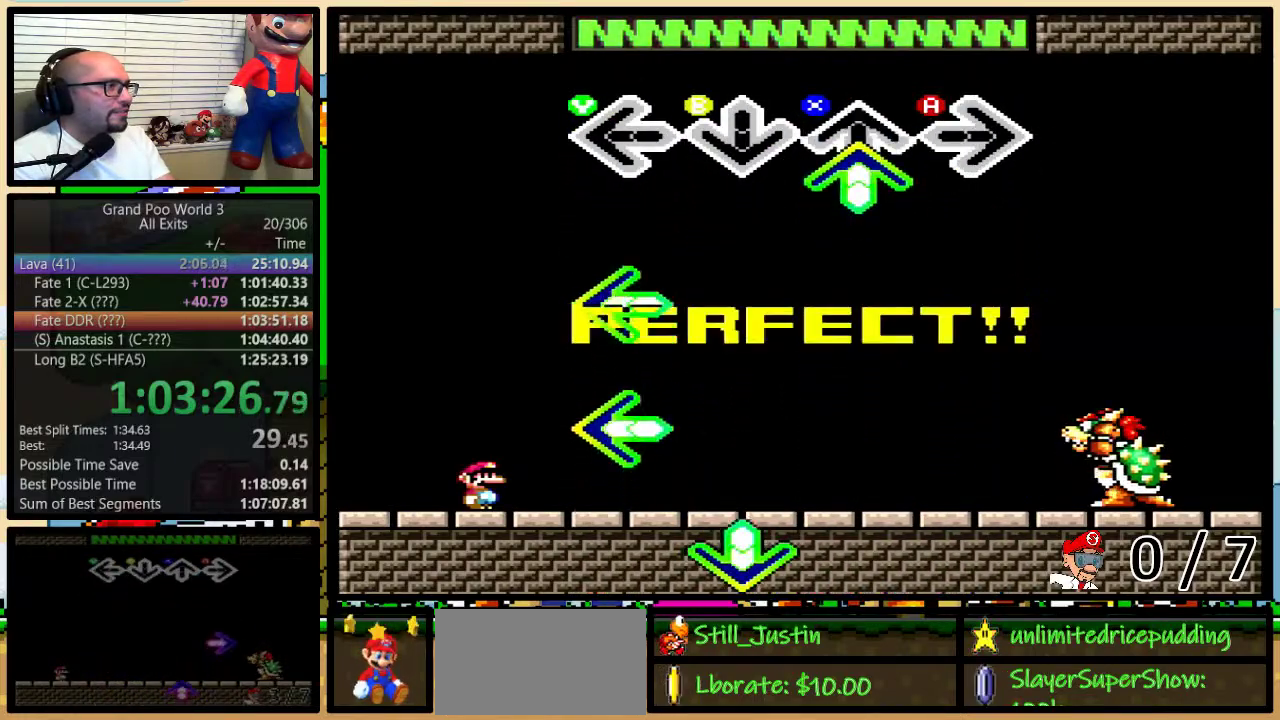
{"buttons": [], "events": [[67, "X", "down"], [167, "X", "up"], [383, "Y", "down"], [450, "Y", "up"]]}
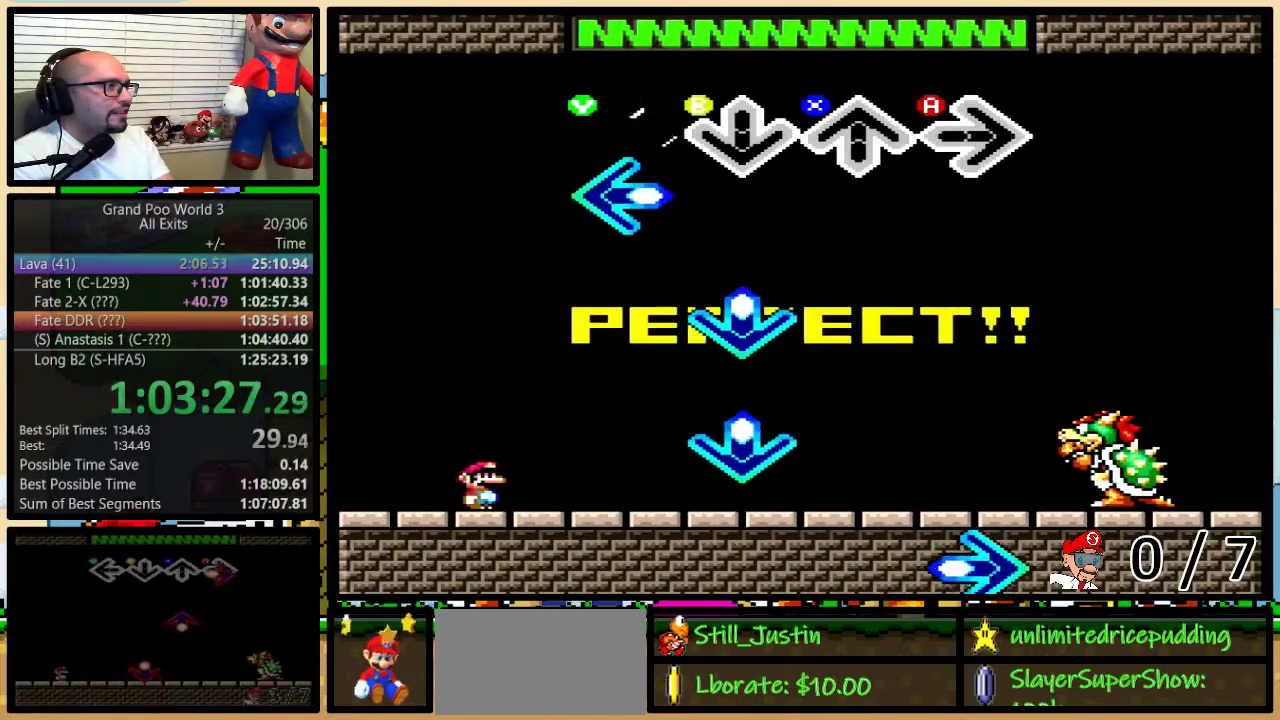
{"buttons": ["B"], "events": [[133, "Y", "down"], [233, "Y", "up"], [433, "B", "down"]]}
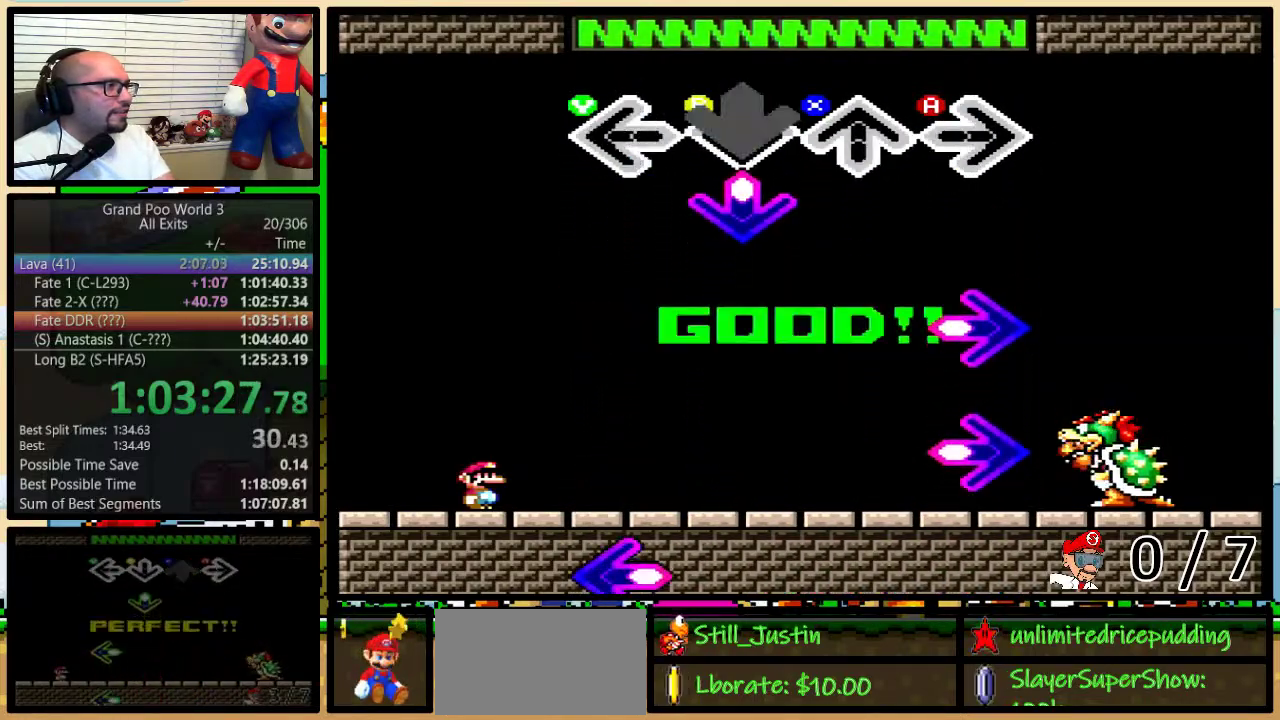
{"buttons": [], "events": [[17, "B", "up"], [183, "B", "down"], [283, "B", "up"], [450, "A", "down"], [500, "A", "up"]]}
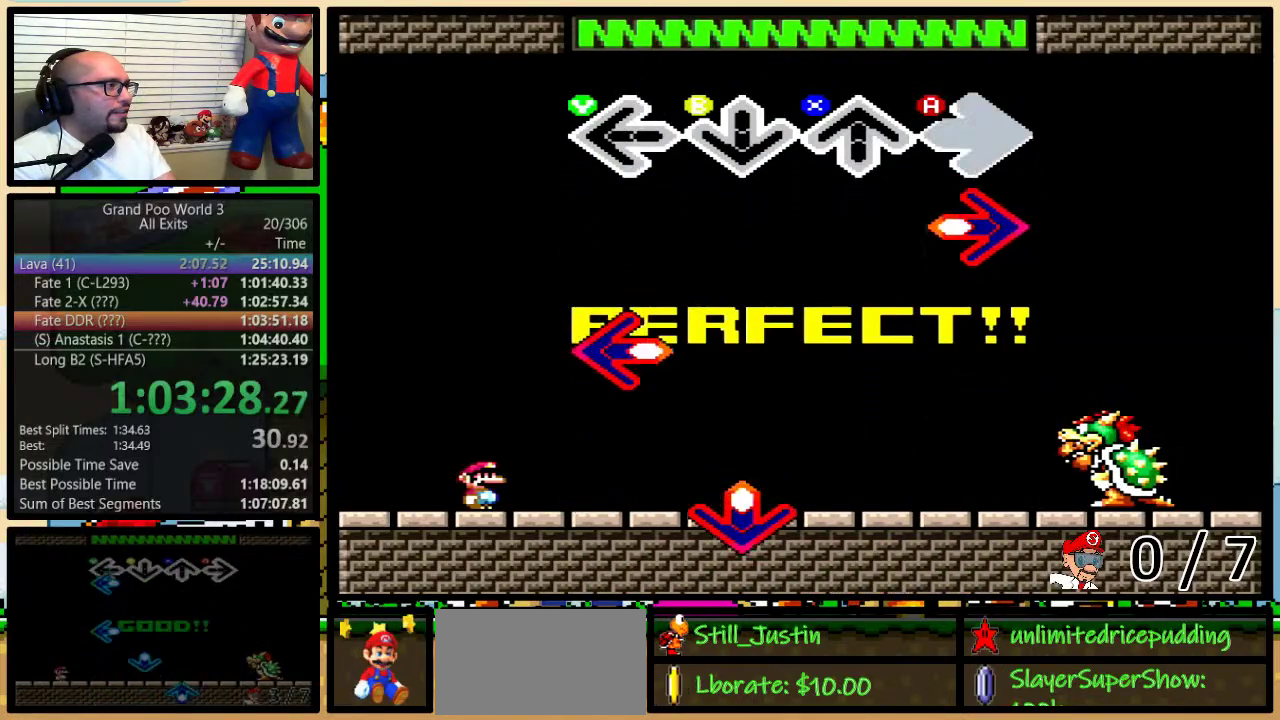
{"buttons": ["Y"], "events": [[167, "A", "down"], [250, "A", "up"], [450, "Y", "down"]]}
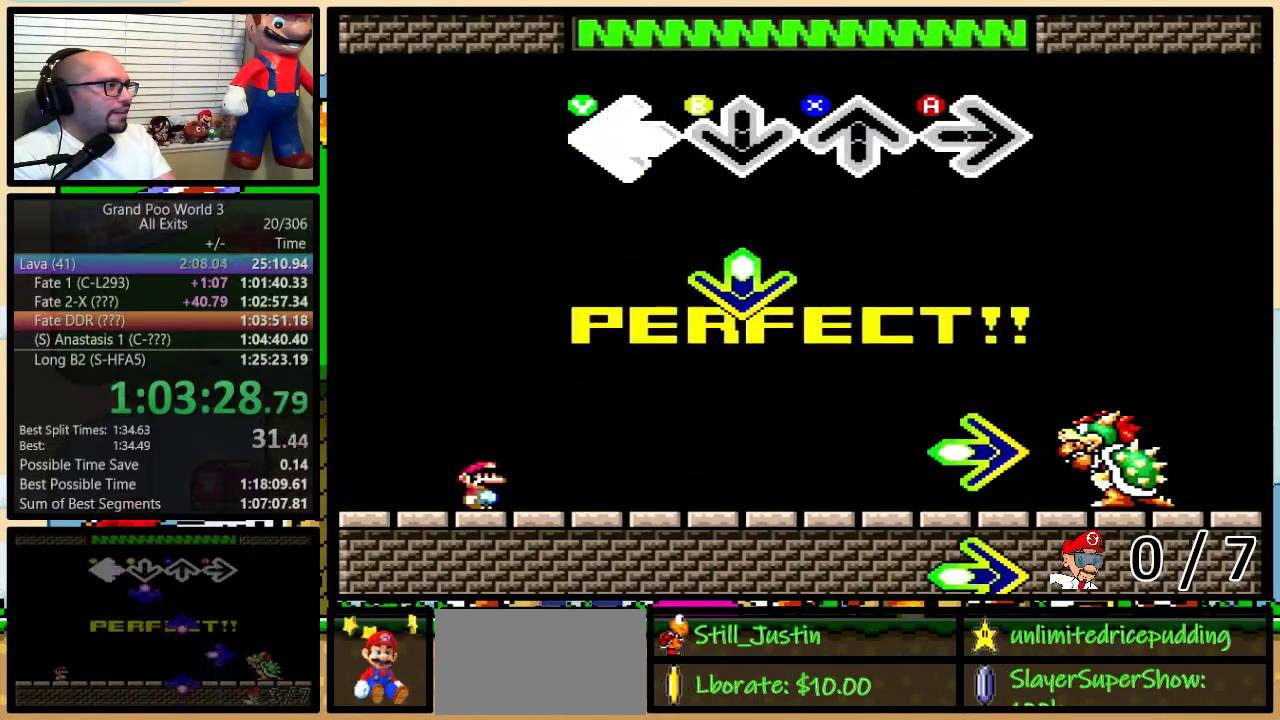
{"buttons": [], "events": [[33, "Y", "up"], [317, "B", "down"], [417, "B", "up"]]}
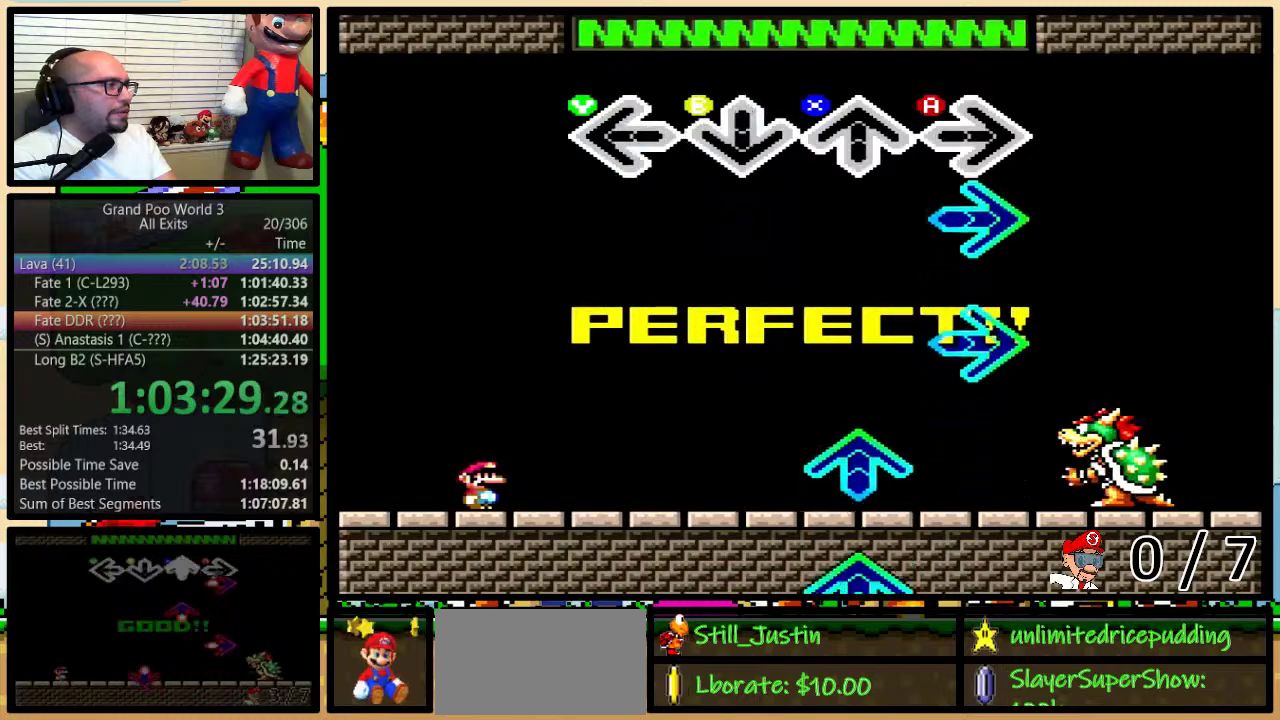
{"buttons": ["A"], "events": [[167, "A", "down"], [250, "A", "up"], [433, "A", "down"]]}
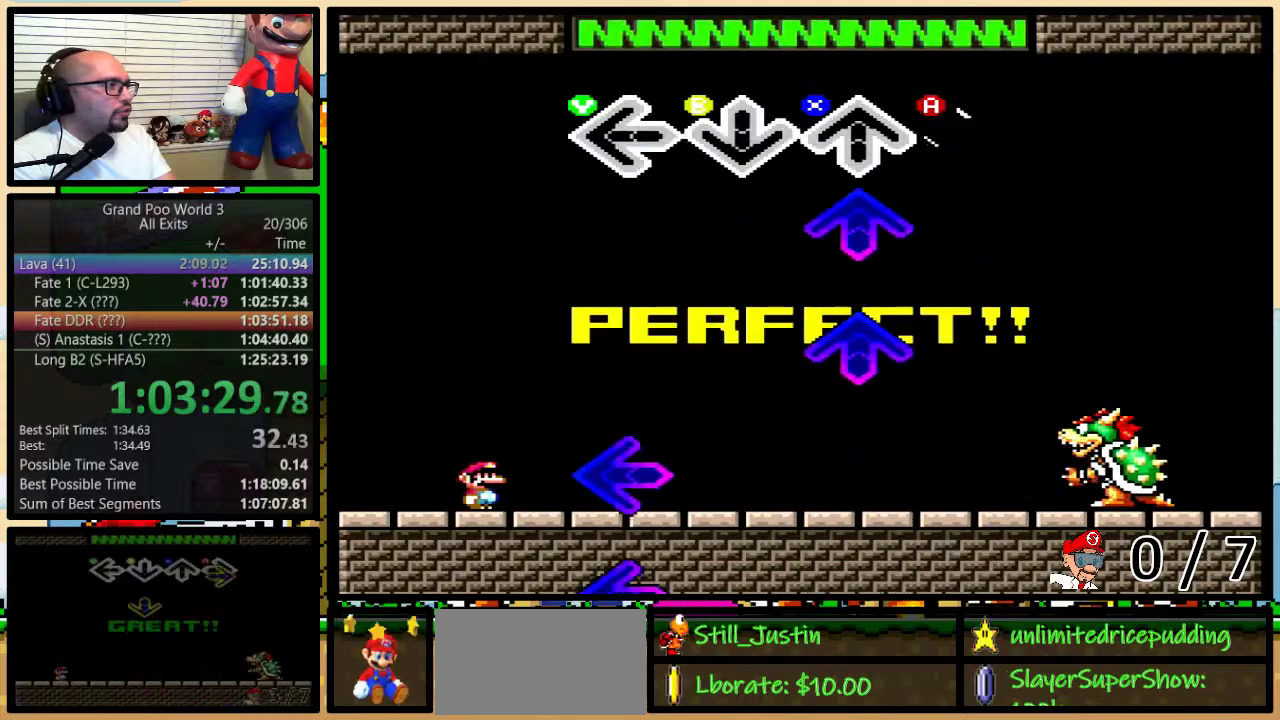
{"buttons": ["X"], "events": [[33, "A", "up"], [167, "X", "down"], [250, "X", "up"], [467, "X", "down"]]}
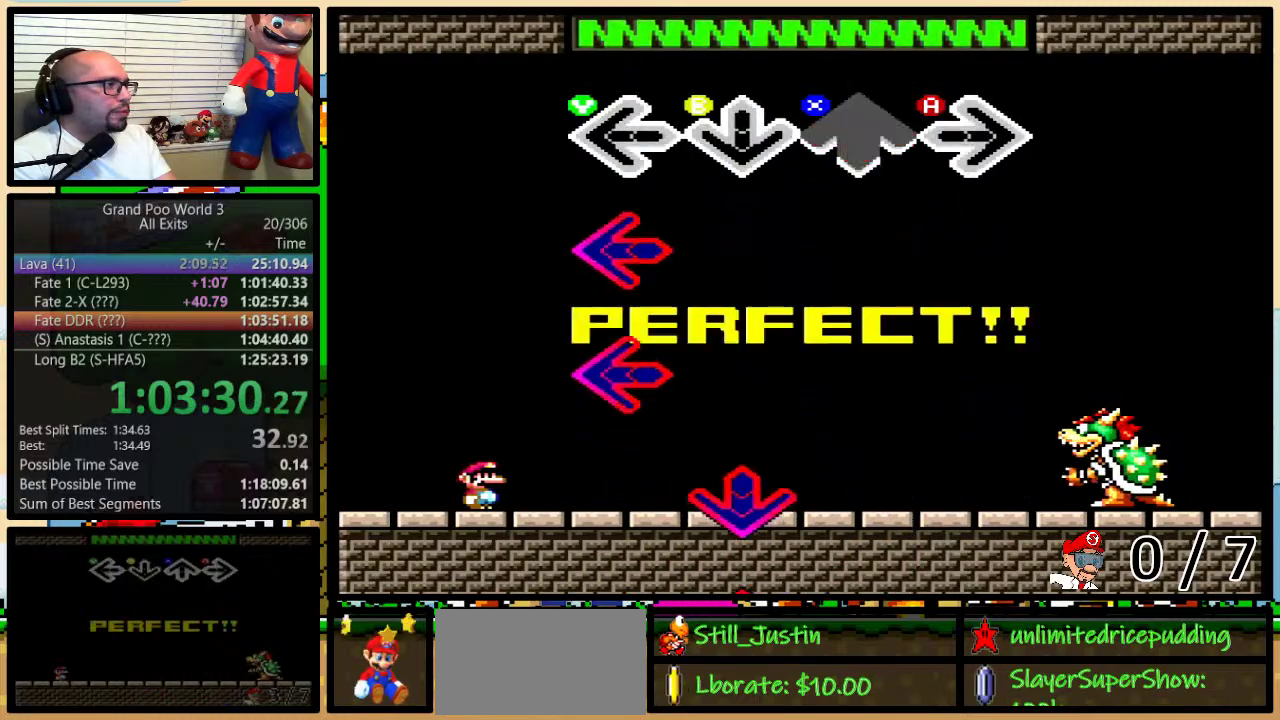
{"buttons": ["Y"], "events": [[67, "X", "up"], [250, "Y", "down"], [350, "Y", "up"], [500, "Y", "down"]]}
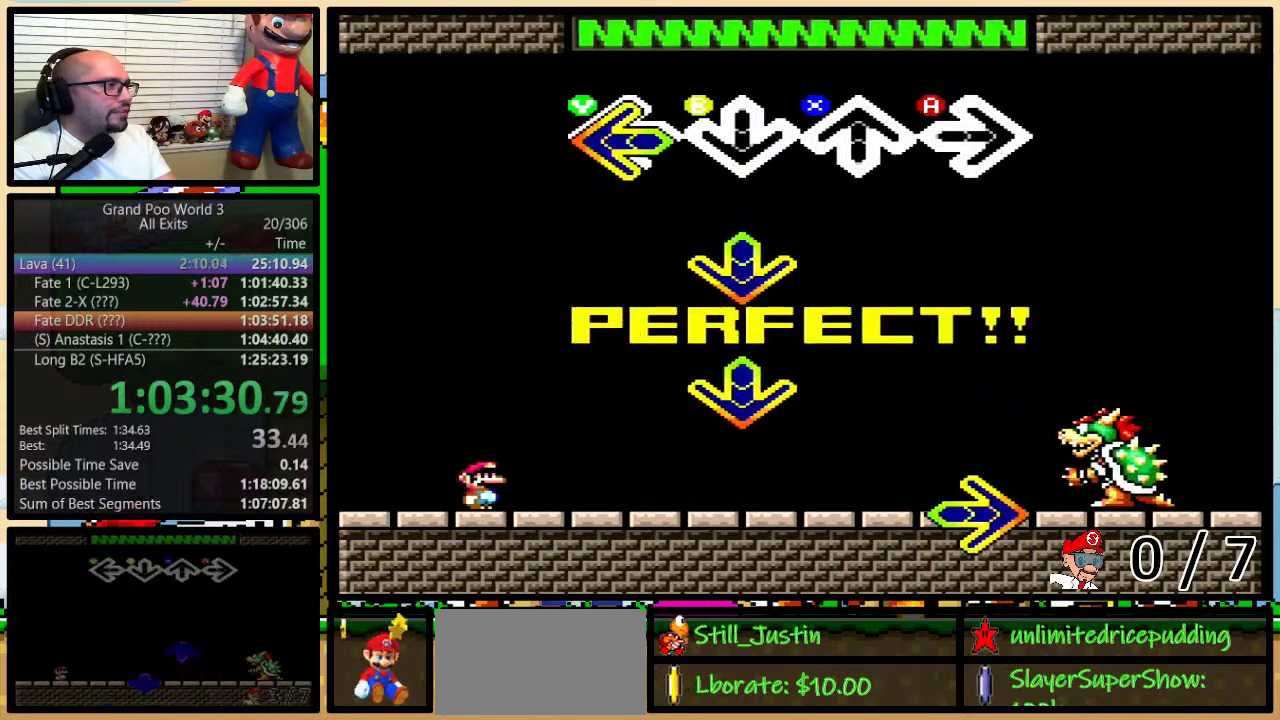
{"buttons": [], "events": [[67, "Y", "up"], [317, "B", "down"], [383, "B", "up"]]}
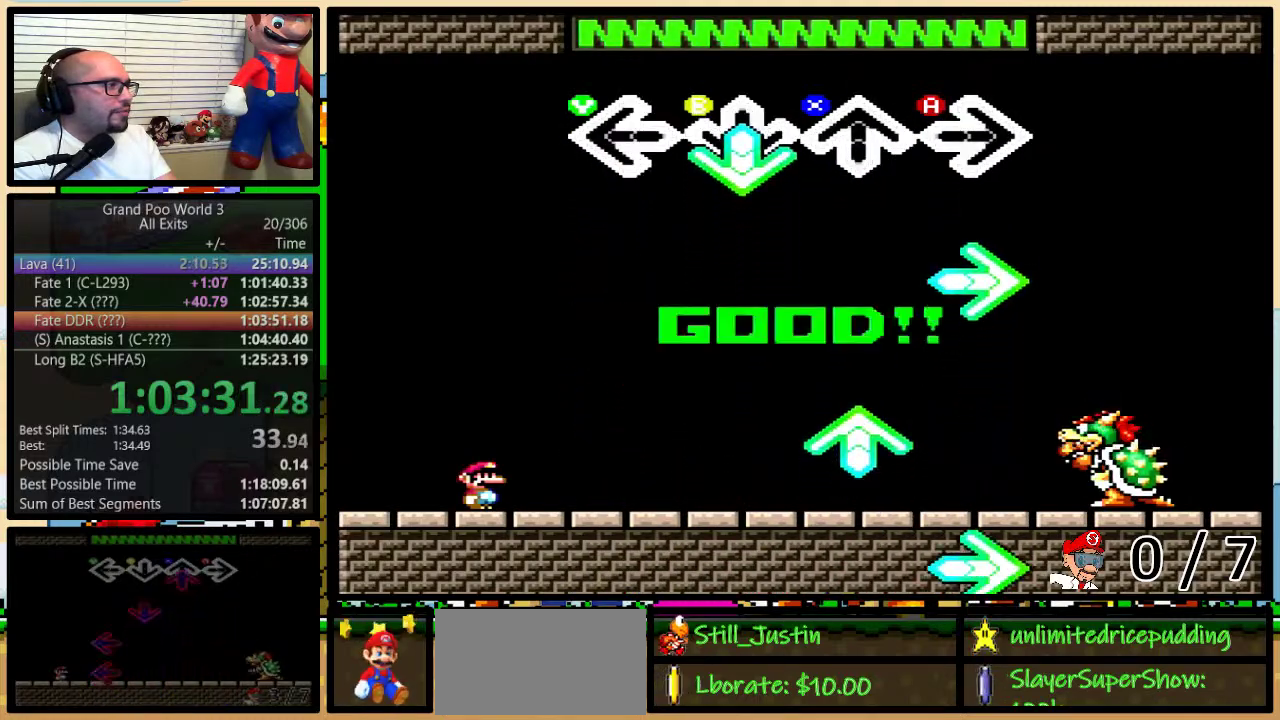
{"buttons": [], "events": [[33, "B", "down"], [133, "B", "up"], [350, "A", "down"], [450, "A", "up"]]}
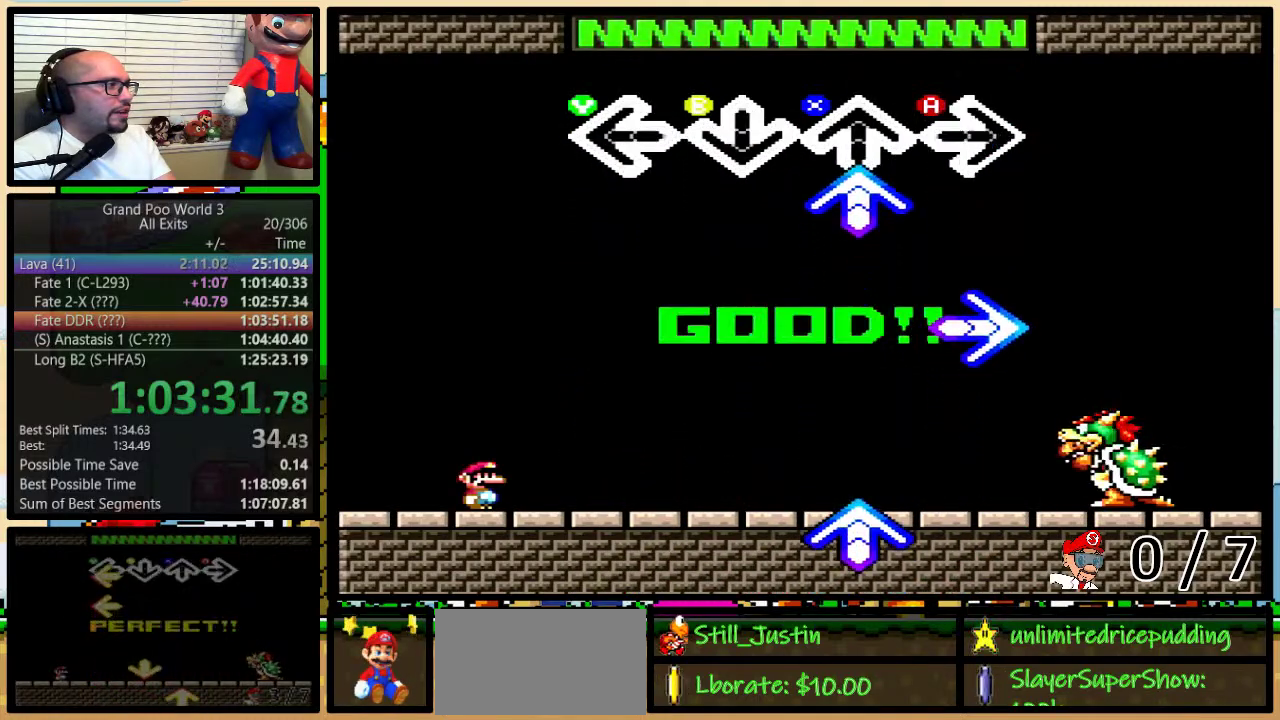
{"buttons": ["A"], "events": [[133, "X", "down"], [183, "X", "up"], [433, "A", "down"]]}
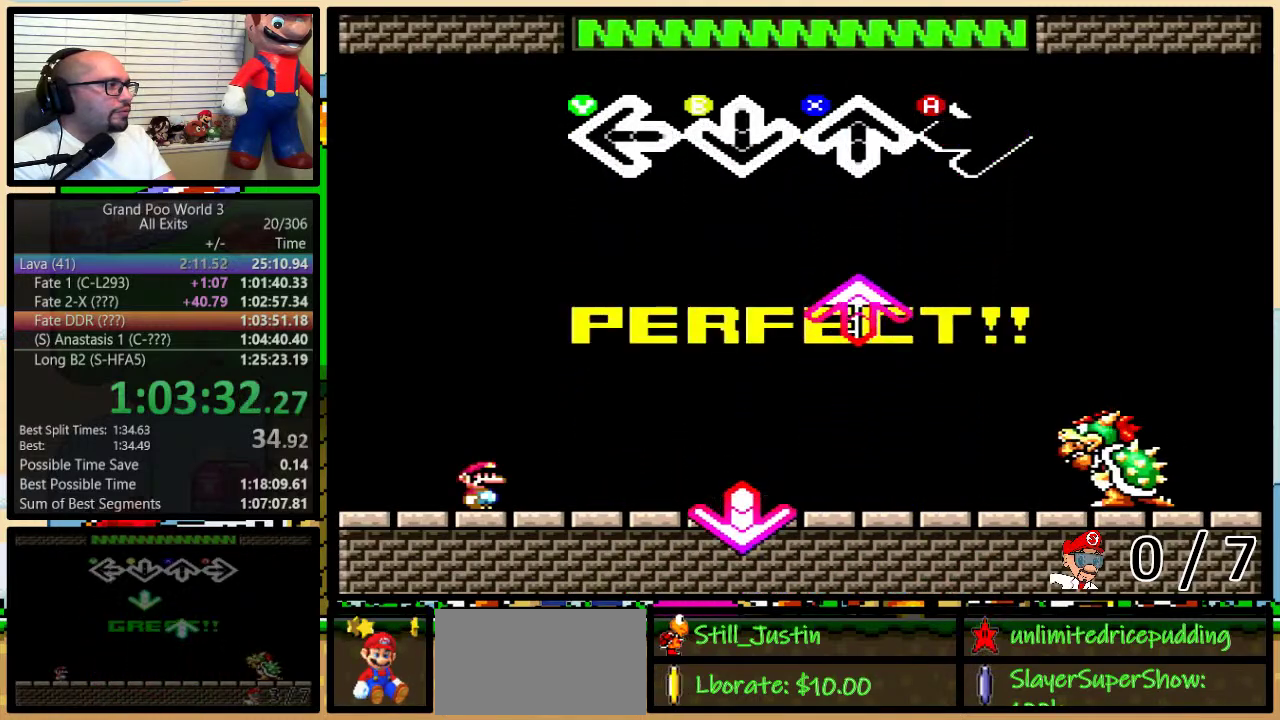
{"buttons": [], "events": [[33, "A", "up"], [350, "X", "down"], [417, "X", "up"]]}
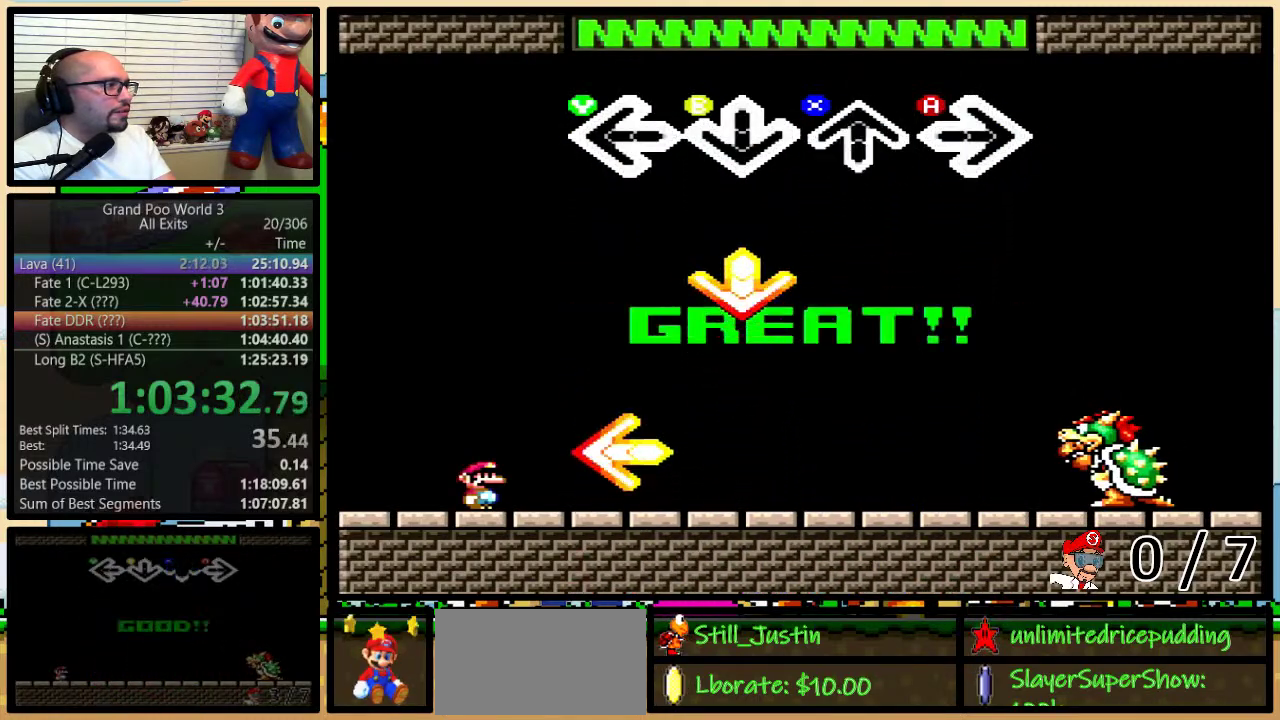
{"buttons": [], "events": [[317, "B", "down"], [367, "B", "up"]]}
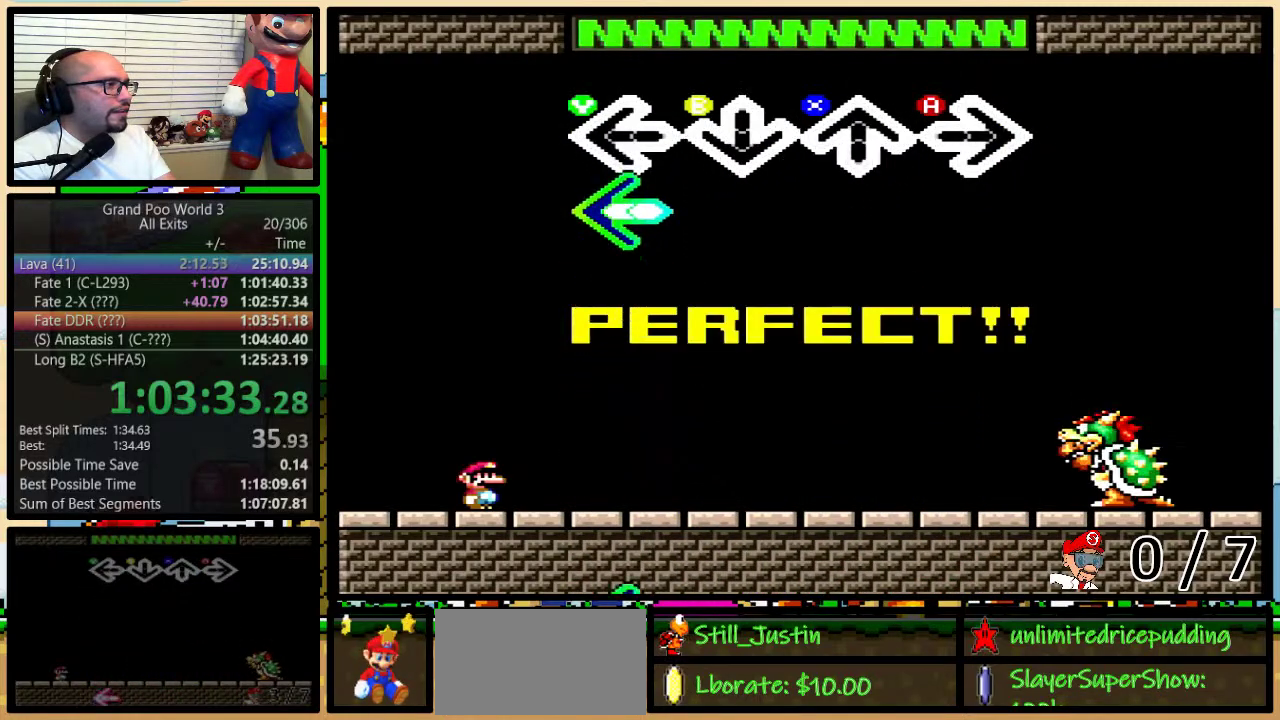
{"buttons": [], "events": [[150, "Y", "down"], [250, "Y", "up"]]}
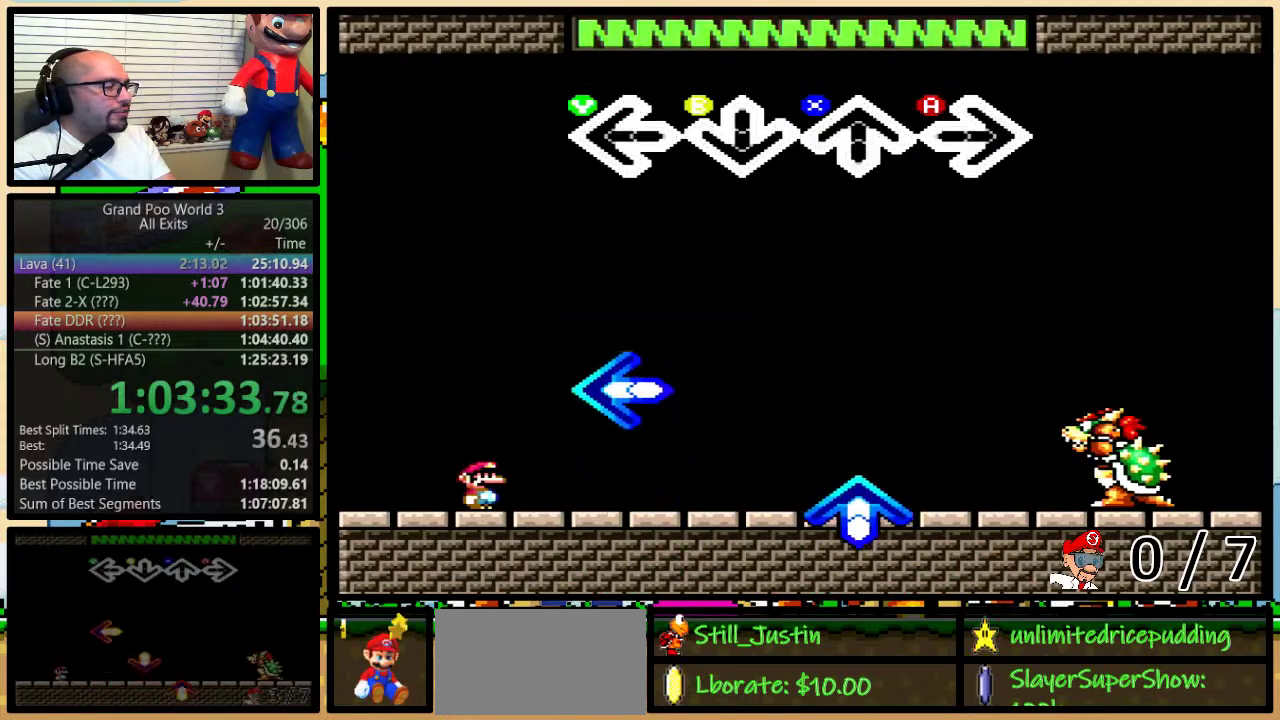
{"buttons": [], "events": []}
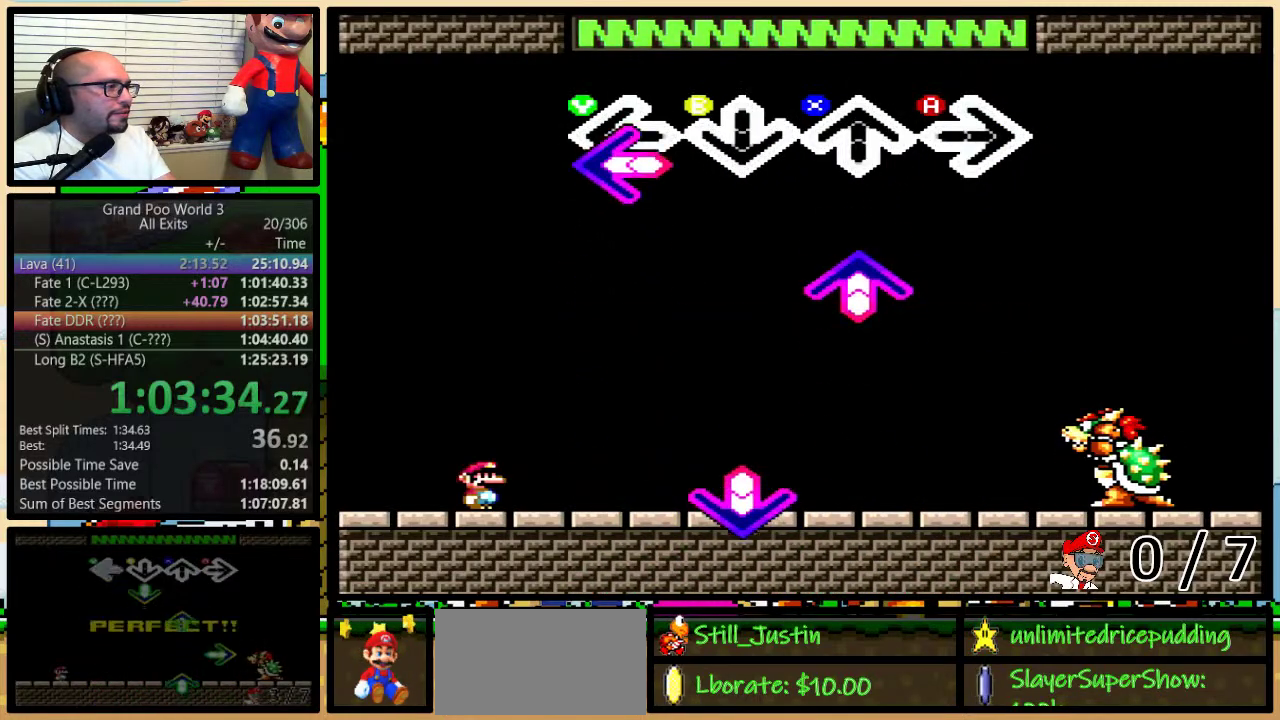
{"buttons": [], "events": [[67, "Y", "down"], [167, "Y", "up"], [350, "X", "down"], [417, "X", "up"]]}
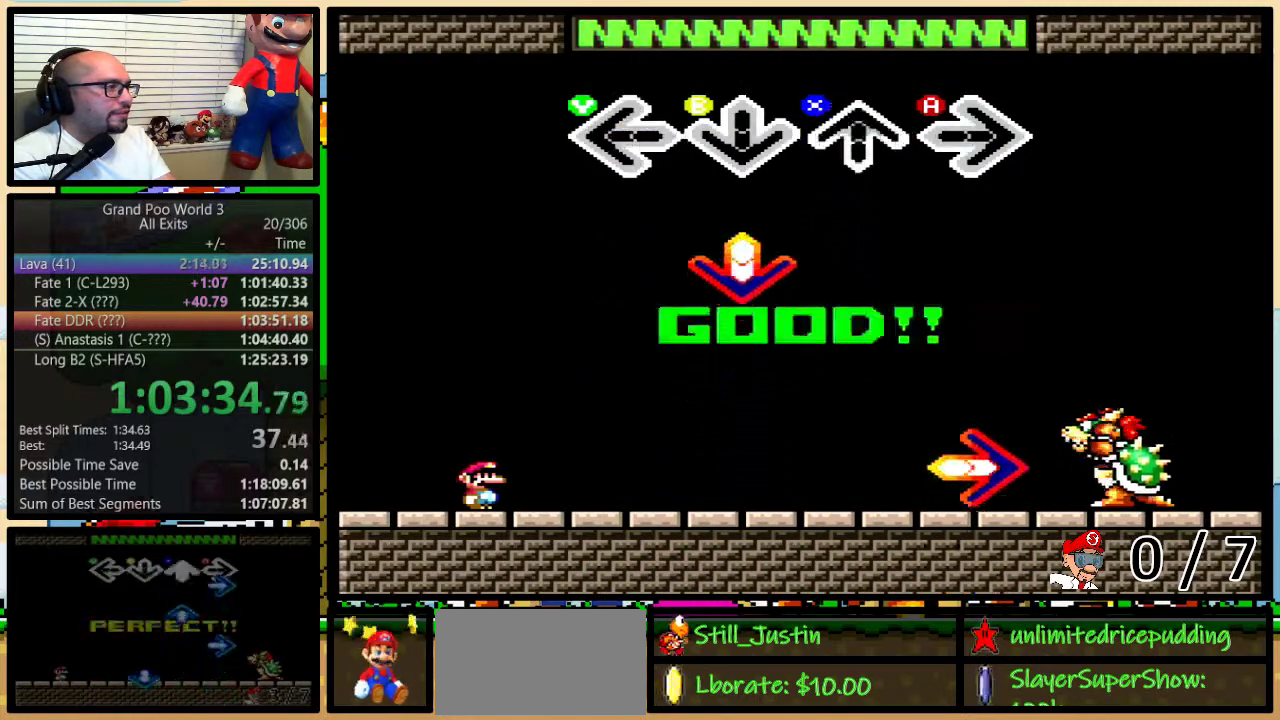
{"buttons": [], "events": [[283, "B", "down"], [400, "B", "up"]]}
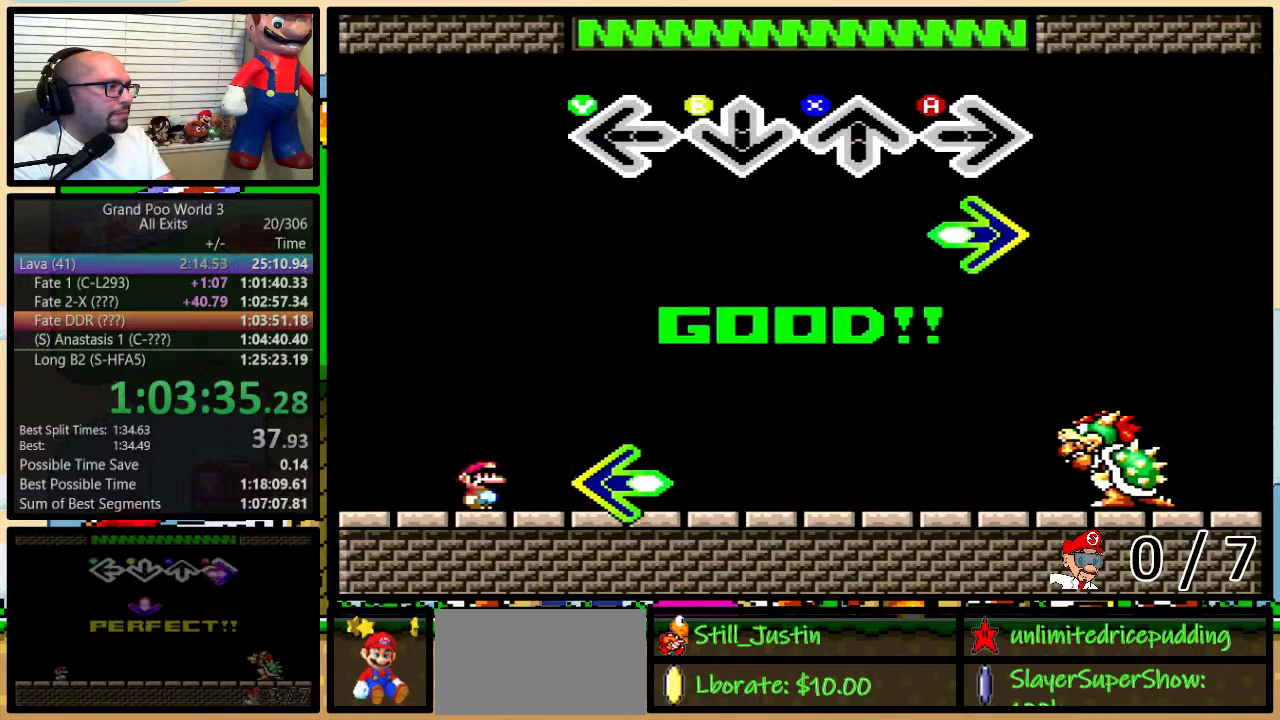
{"buttons": [], "events": [[233, "A", "down"], [300, "A", "up"]]}
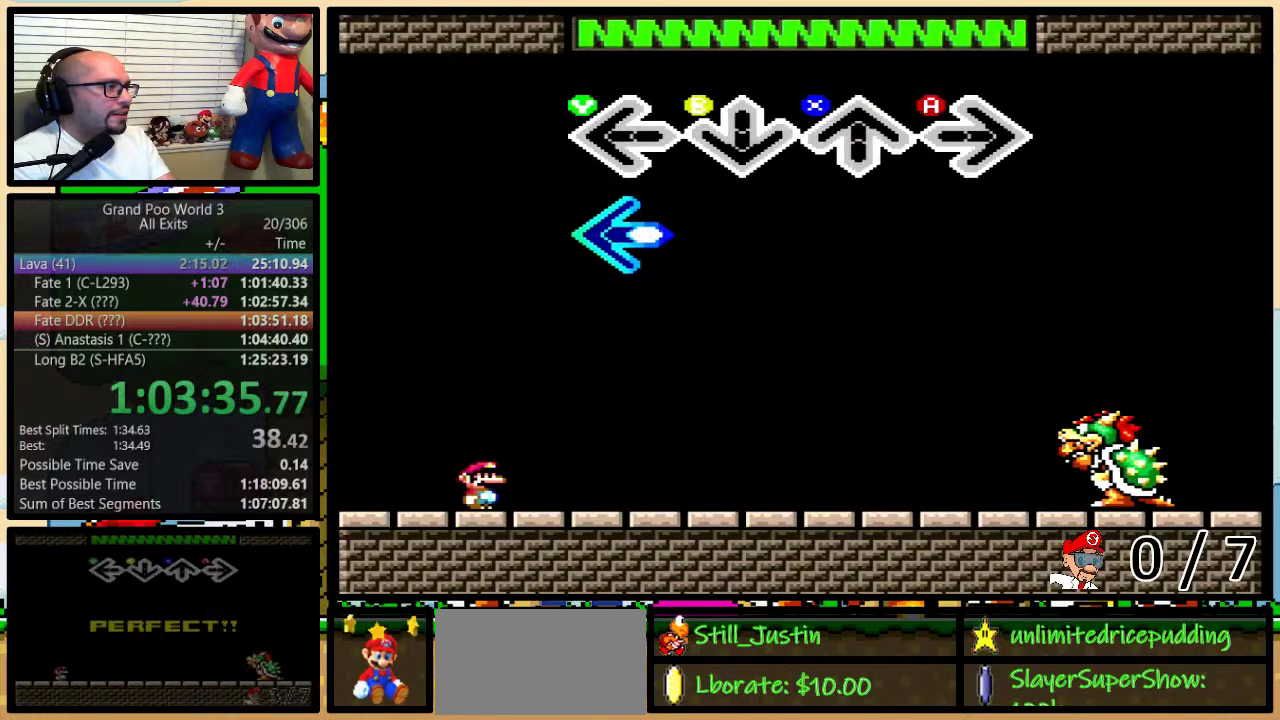
{"buttons": [], "events": [[233, "Y", "down"], [300, "Y", "up"]]}
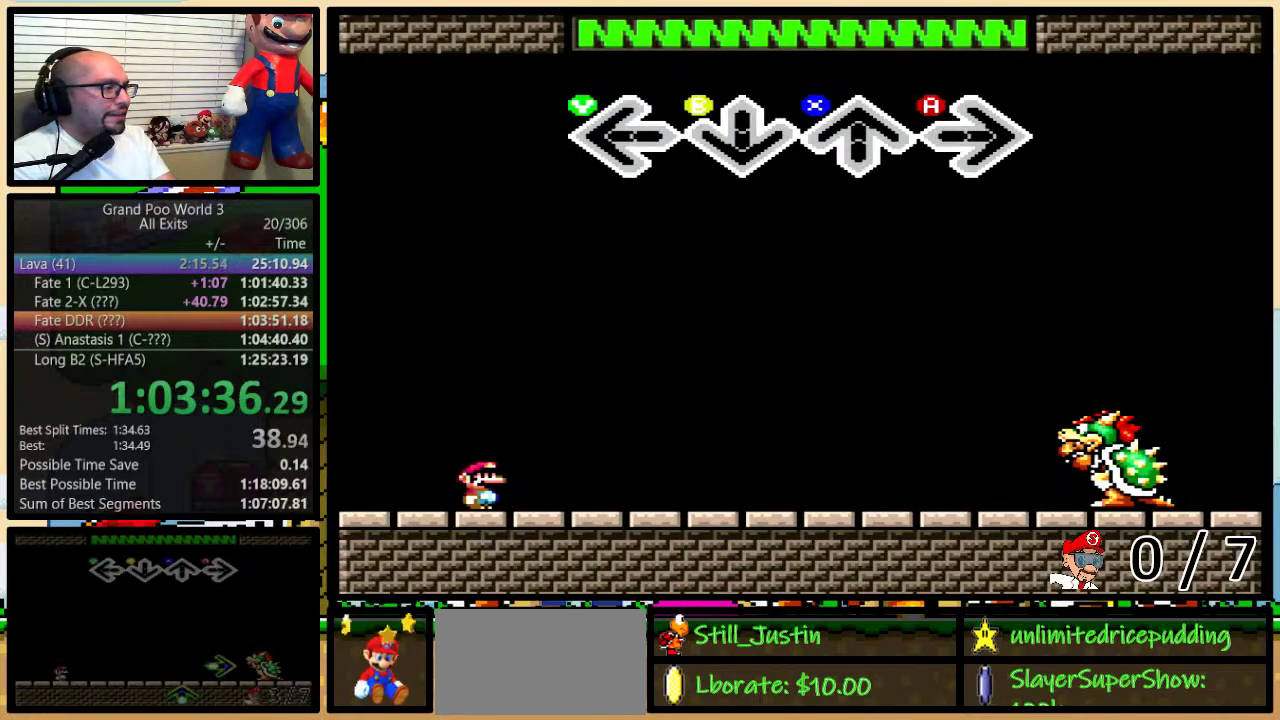
{"buttons": [], "events": []}
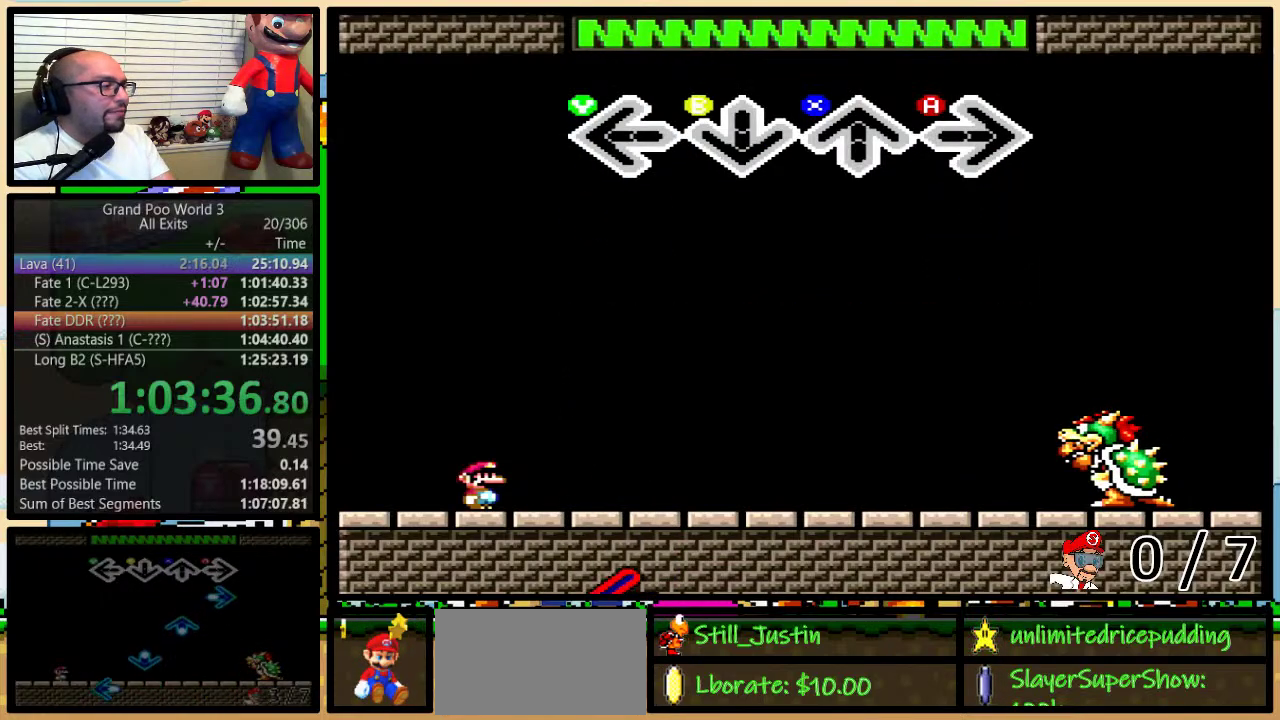
{"buttons": [], "events": []}
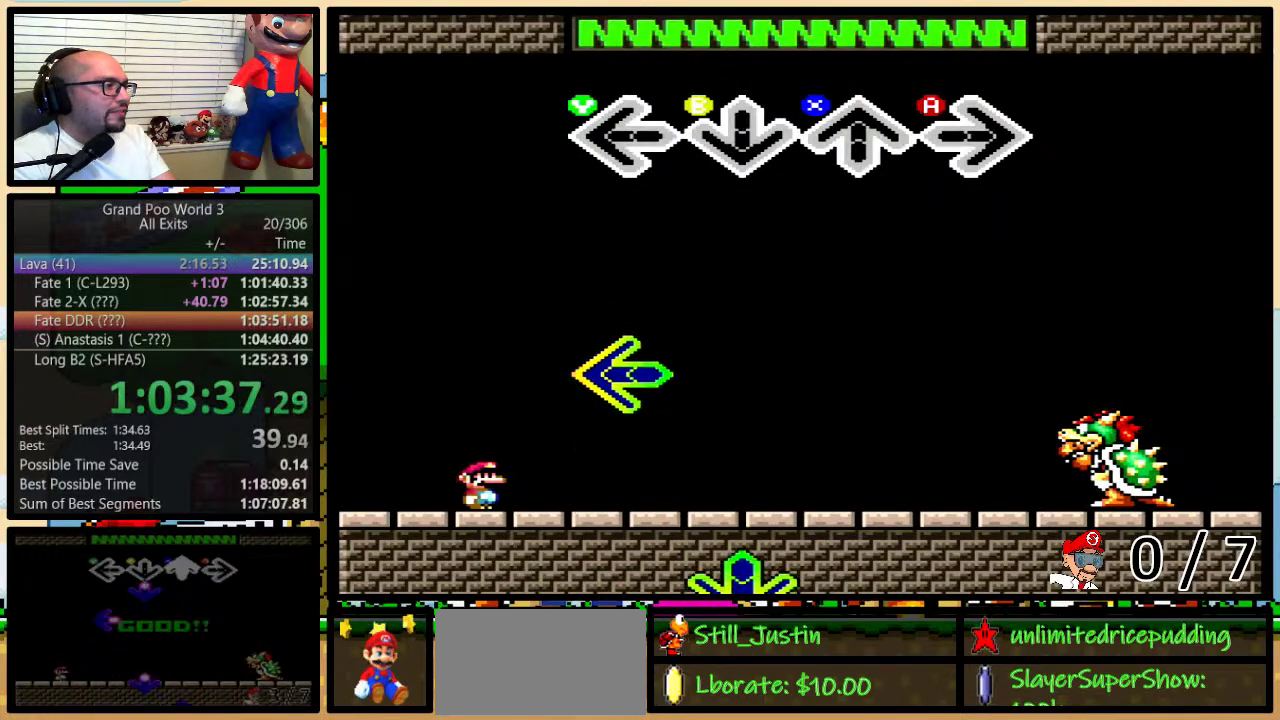
{"buttons": [], "events": []}
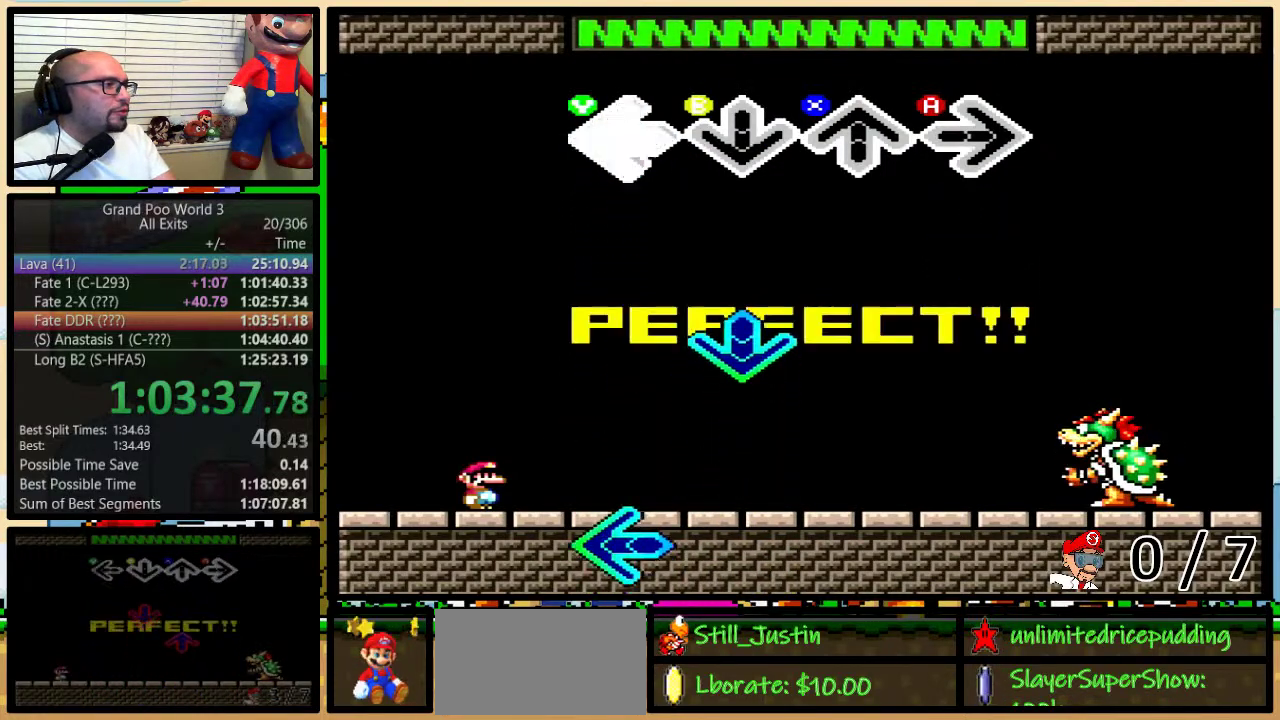
{"buttons": ["B"], "events": [[17, "Y", "down"], [83, "Y", "up"], [467, "B", "down"]]}
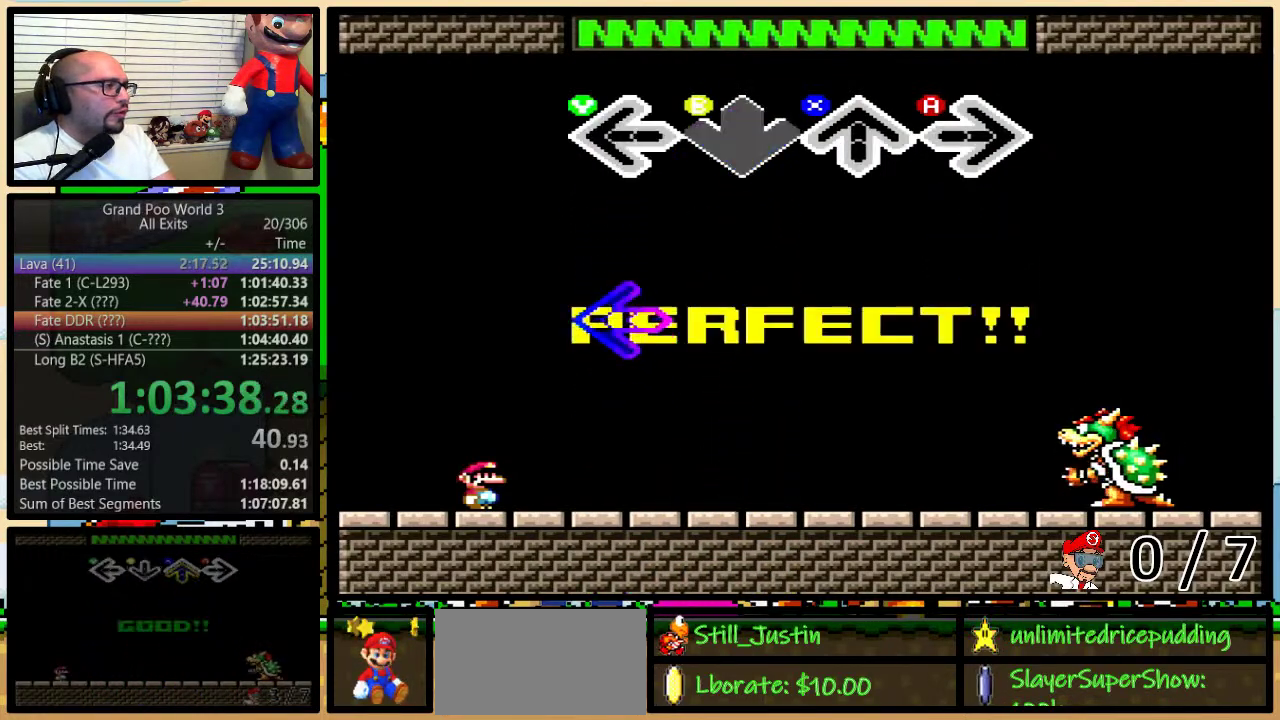
{"buttons": [], "events": [[83, "B", "up"], [400, "Y", "down"], [467, "Y", "up"]]}